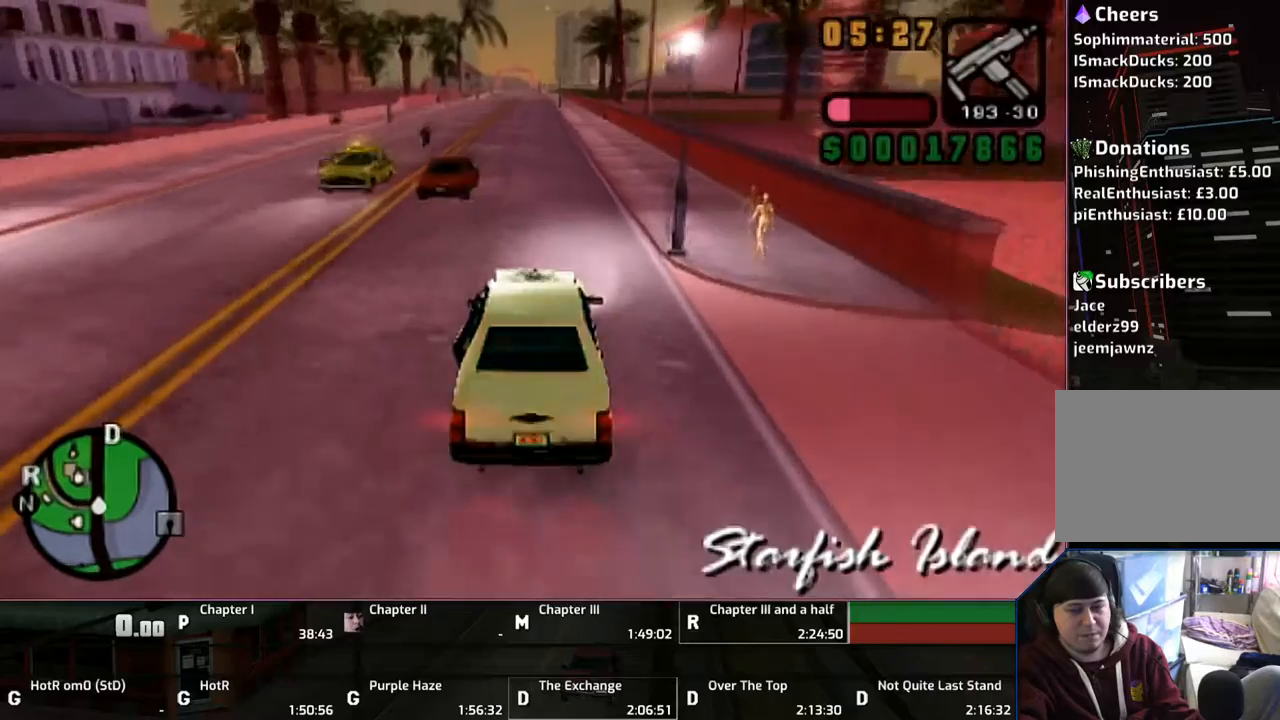
Gameplay with a controller (PlayStation layout); each line is a JSON object with the inputs held at the frame after it. "events" lists button and stick changes between this image and that frame as [ms after this image, input, new state], when the widget could be followed in between. Not read: L2 L3 R2 R3.
{"buttons": ["CROSS"], "left_stick": "up", "right_stick": "center", "events": []}
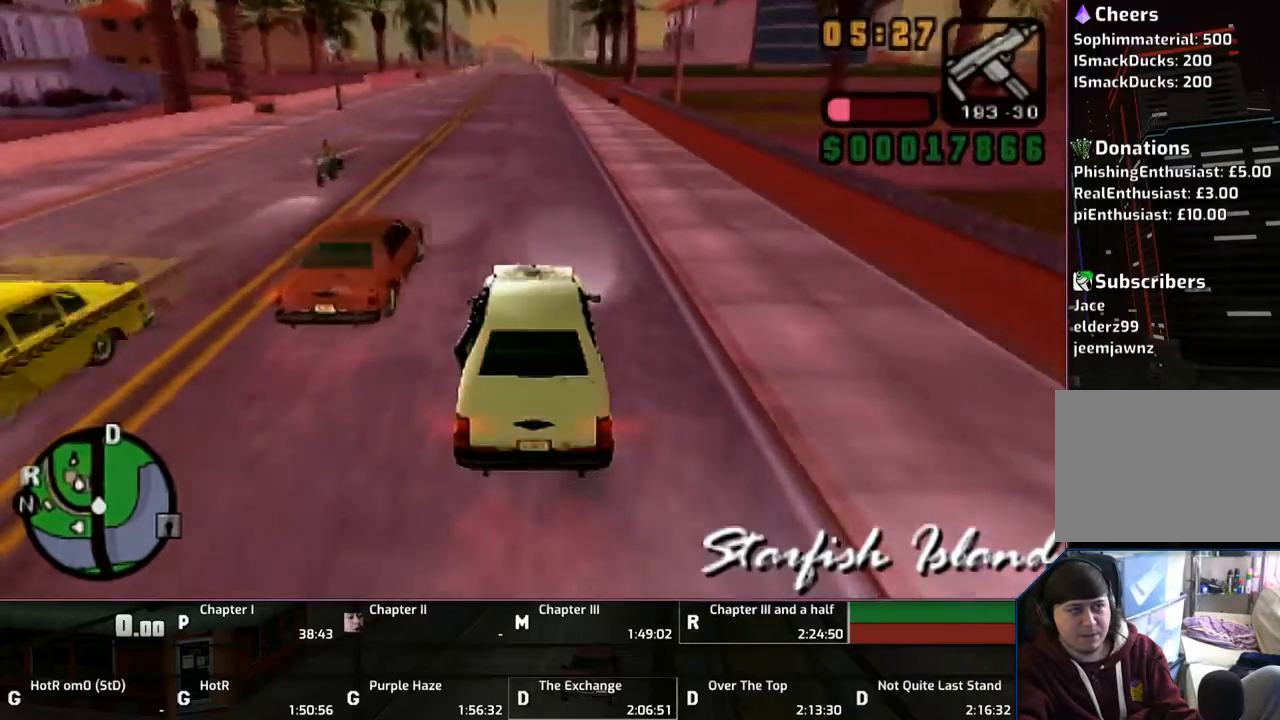
{"buttons": ["CROSS"], "left_stick": "up", "right_stick": "center", "events": []}
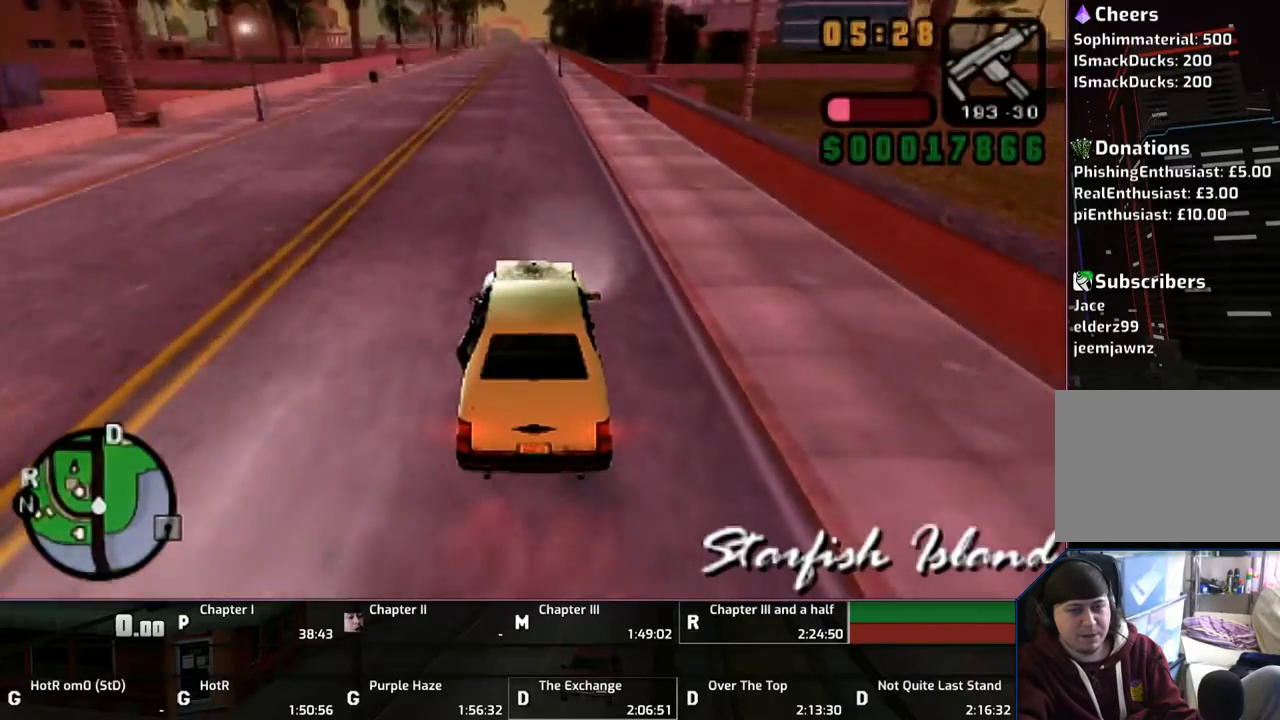
{"buttons": ["CROSS"], "left_stick": "up", "right_stick": "center", "events": []}
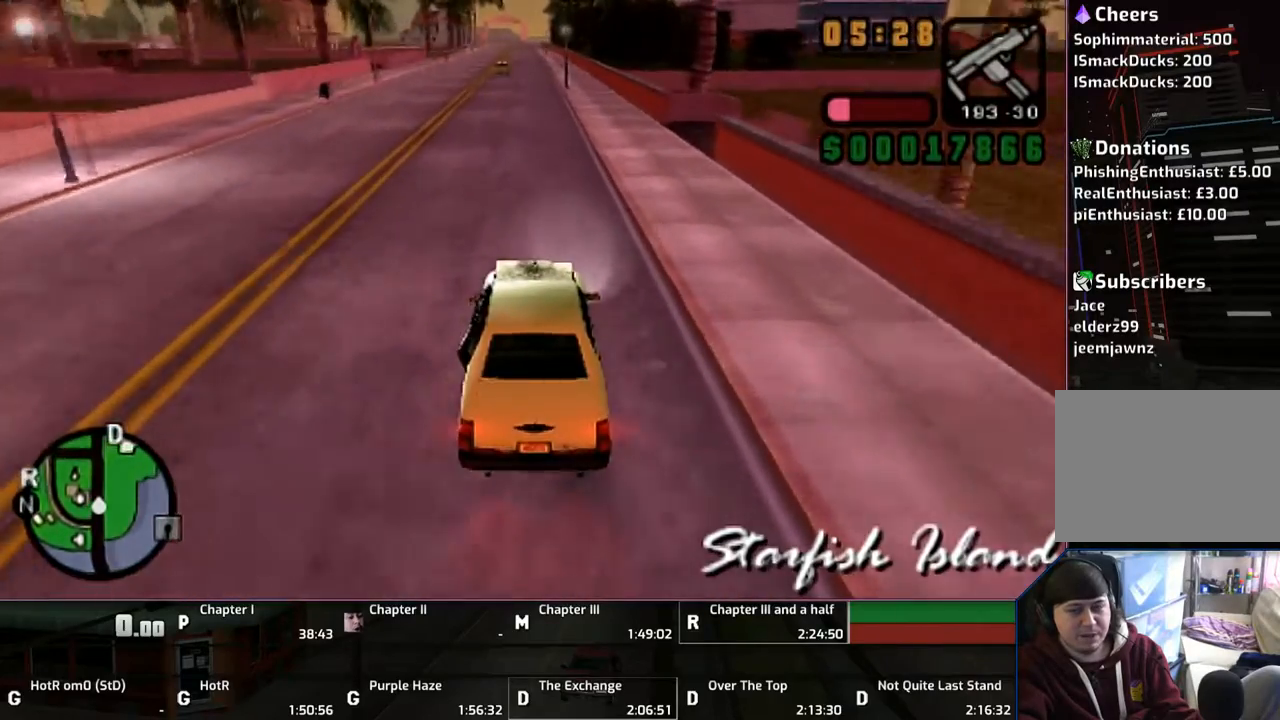
{"buttons": ["CROSS"], "left_stick": "up", "right_stick": "center", "events": []}
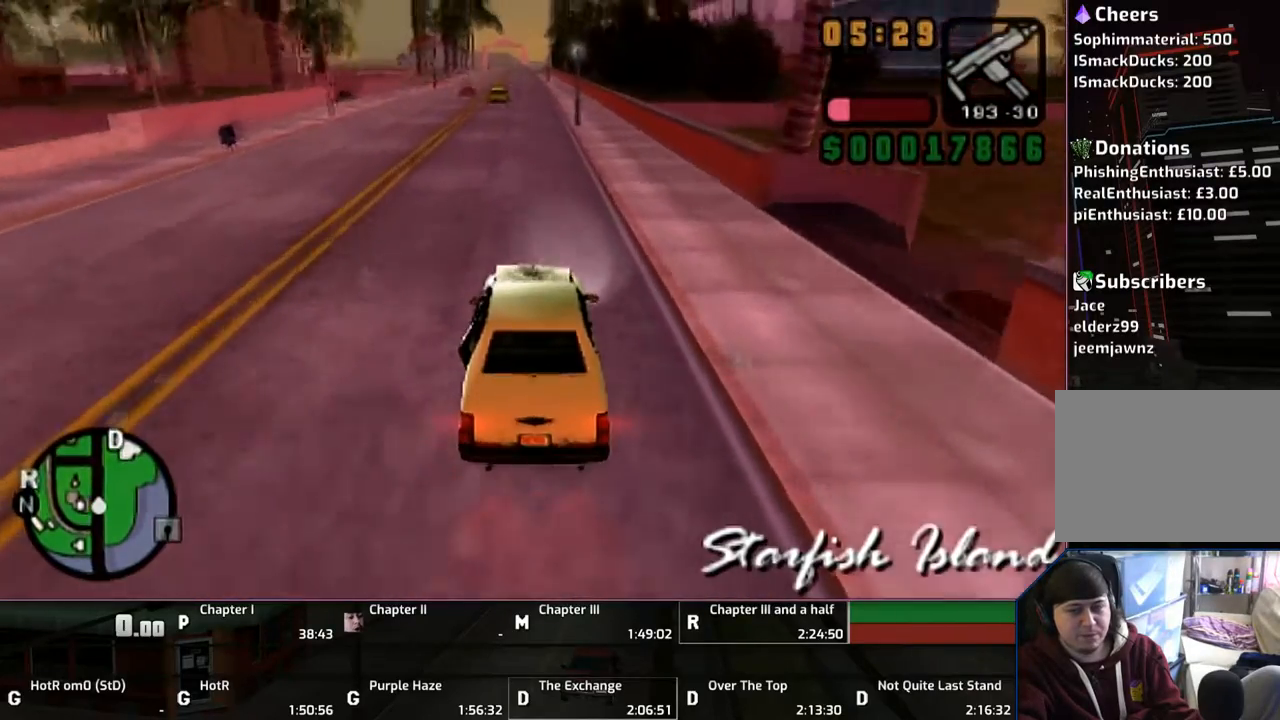
{"buttons": ["CROSS"], "left_stick": "up", "right_stick": "center", "events": []}
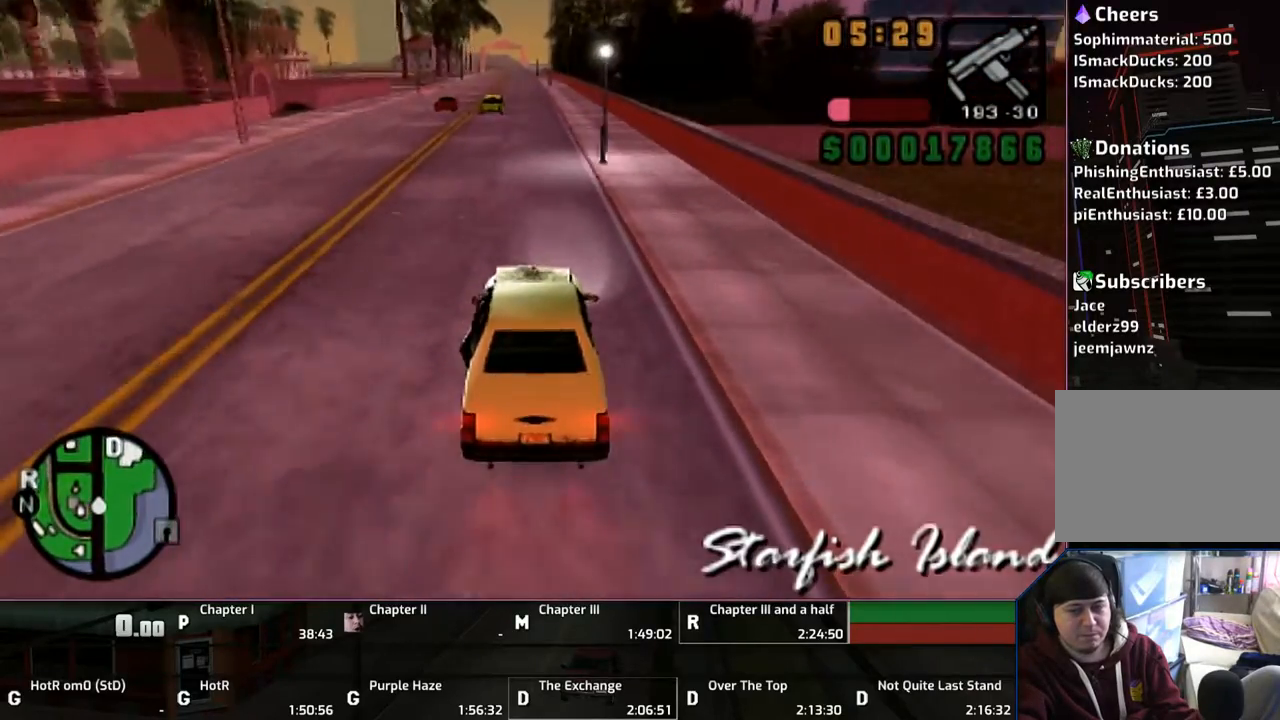
{"buttons": ["CROSS"], "left_stick": "up", "right_stick": "center", "events": []}
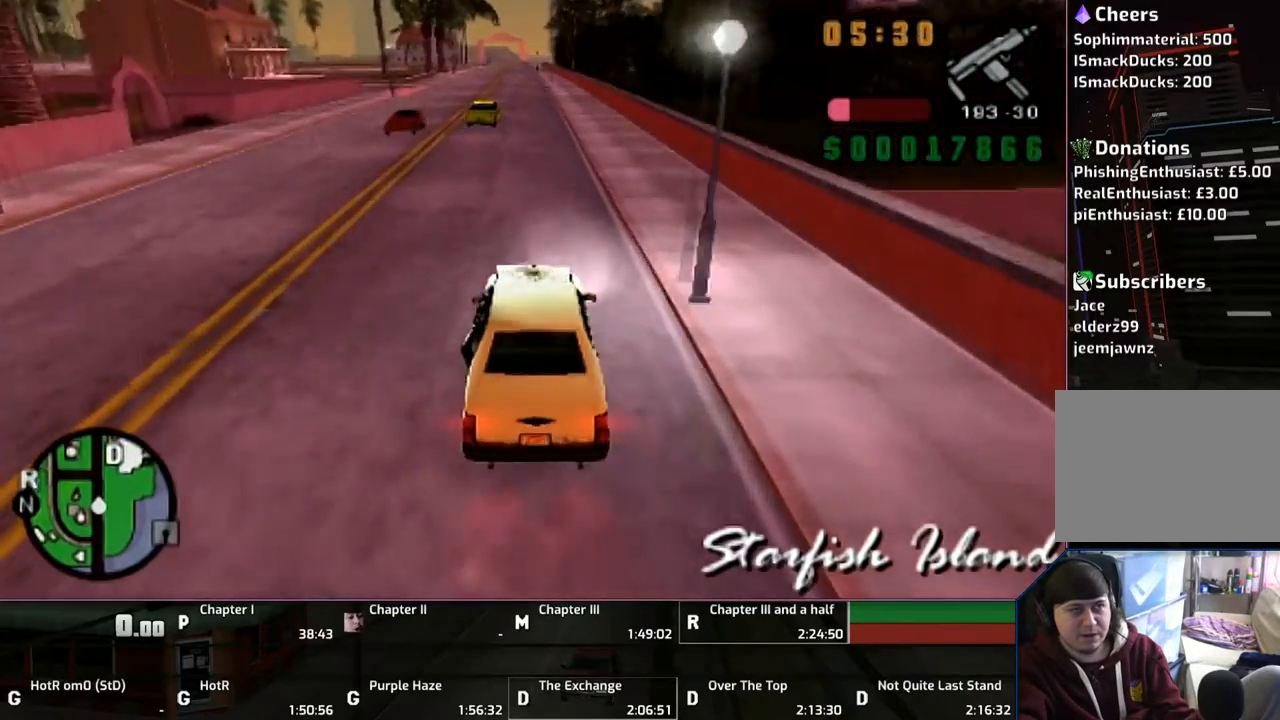
{"buttons": ["CROSS"], "left_stick": "up", "right_stick": "center", "events": []}
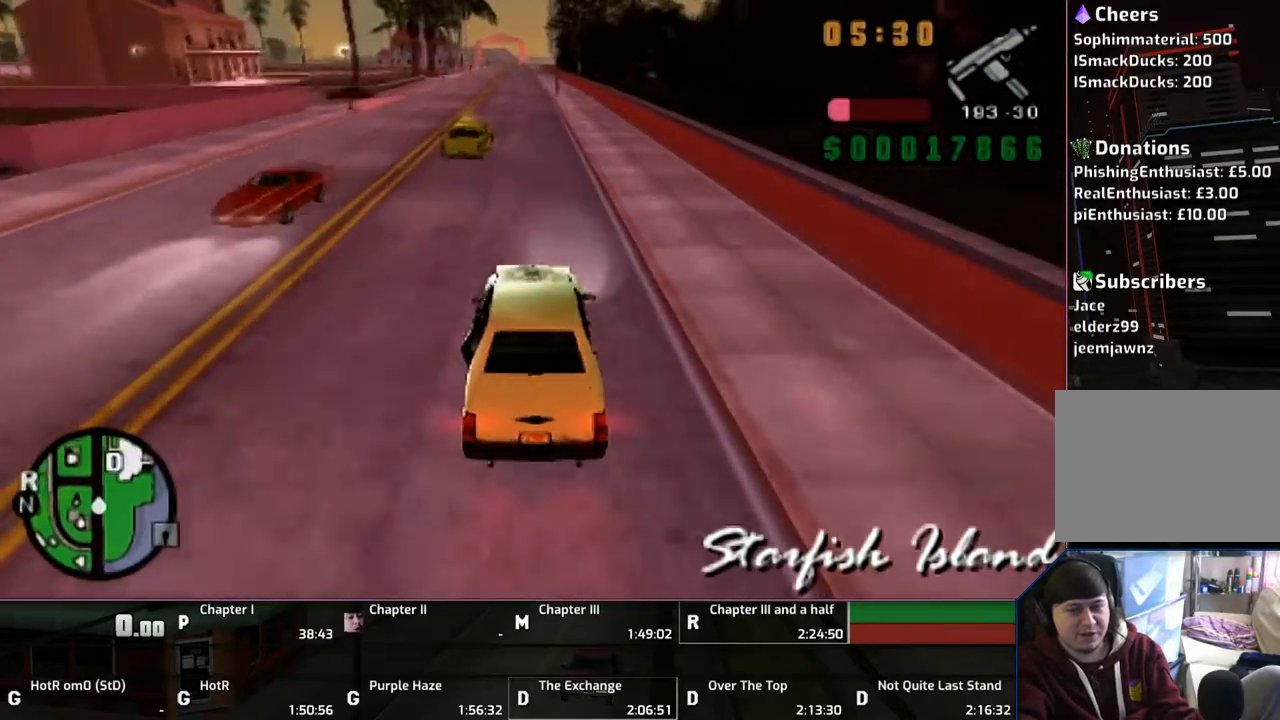
{"buttons": ["CROSS"], "left_stick": "up", "right_stick": "center", "events": []}
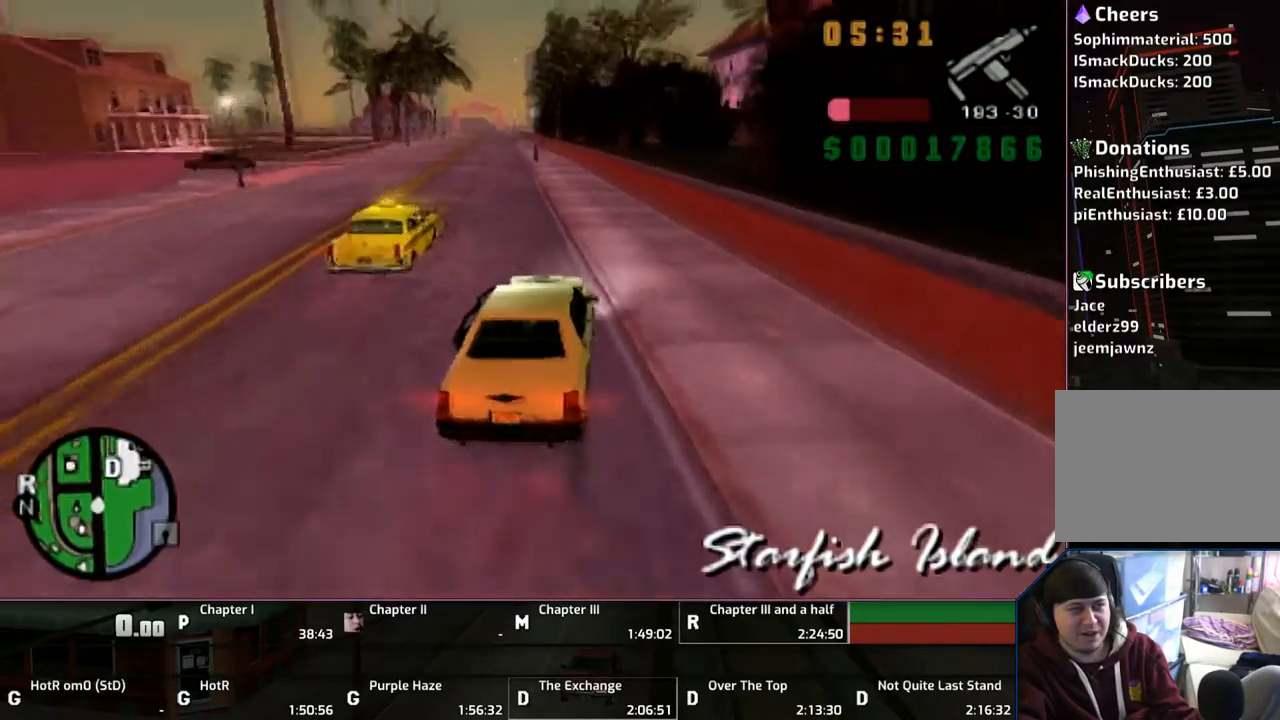
{"buttons": ["CROSS"], "left_stick": "center", "right_stick": "center", "events": [[267, "left_stick", "up-left"], [433, "left_stick", "center"]]}
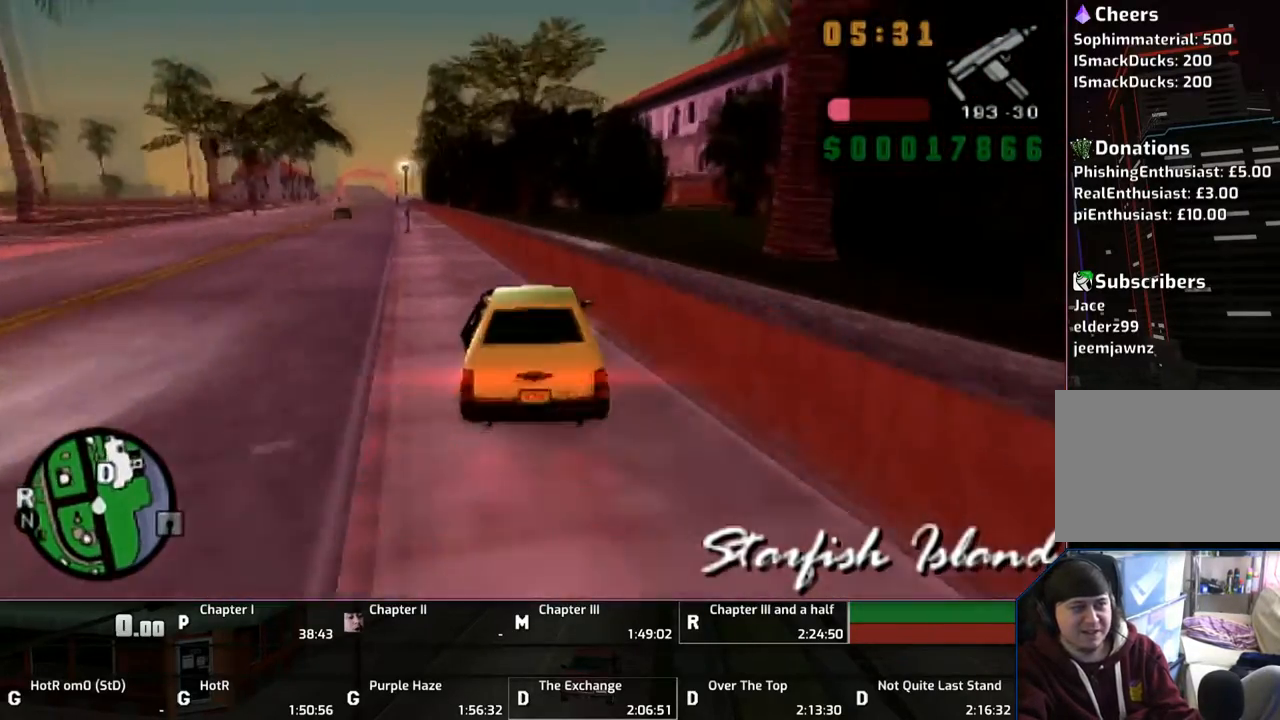
{"buttons": ["CROSS"], "left_stick": "center", "right_stick": "center", "events": [[150, "left_stick", "right"], [500, "left_stick", "center"]]}
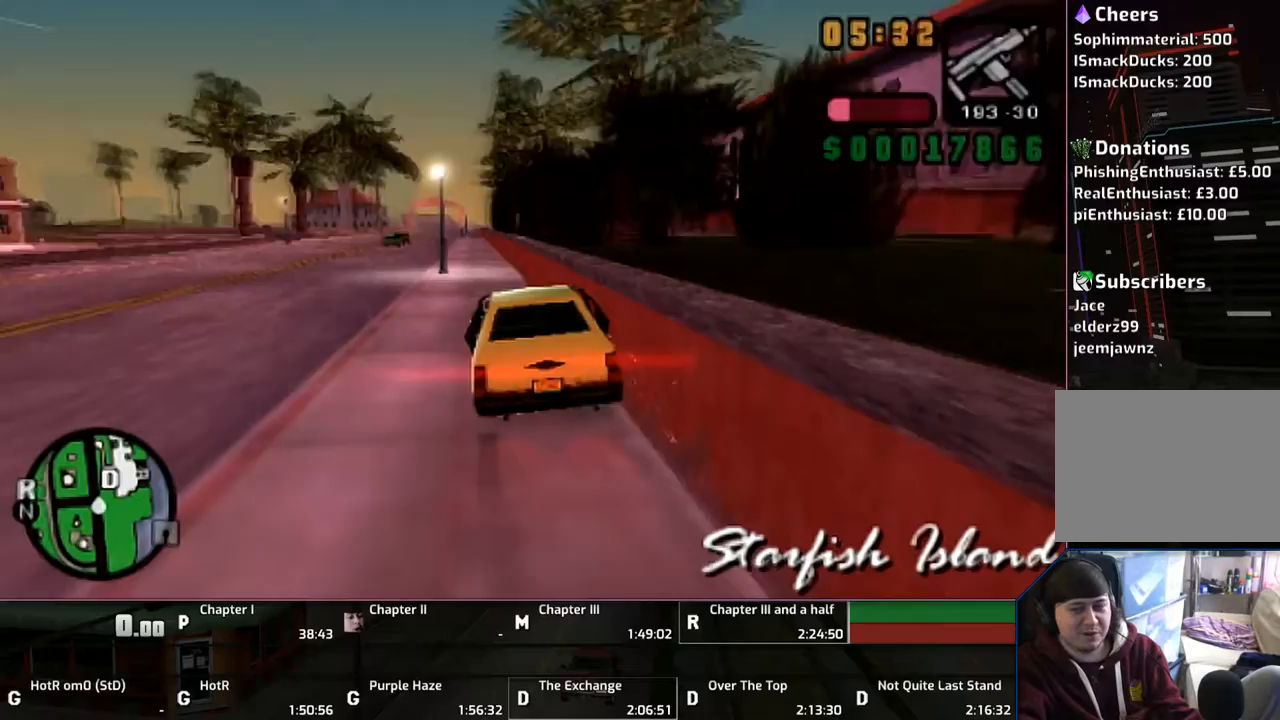
{"buttons": ["CROSS"], "left_stick": "right", "right_stick": "center", "events": [[133, "left_stick", "right"]]}
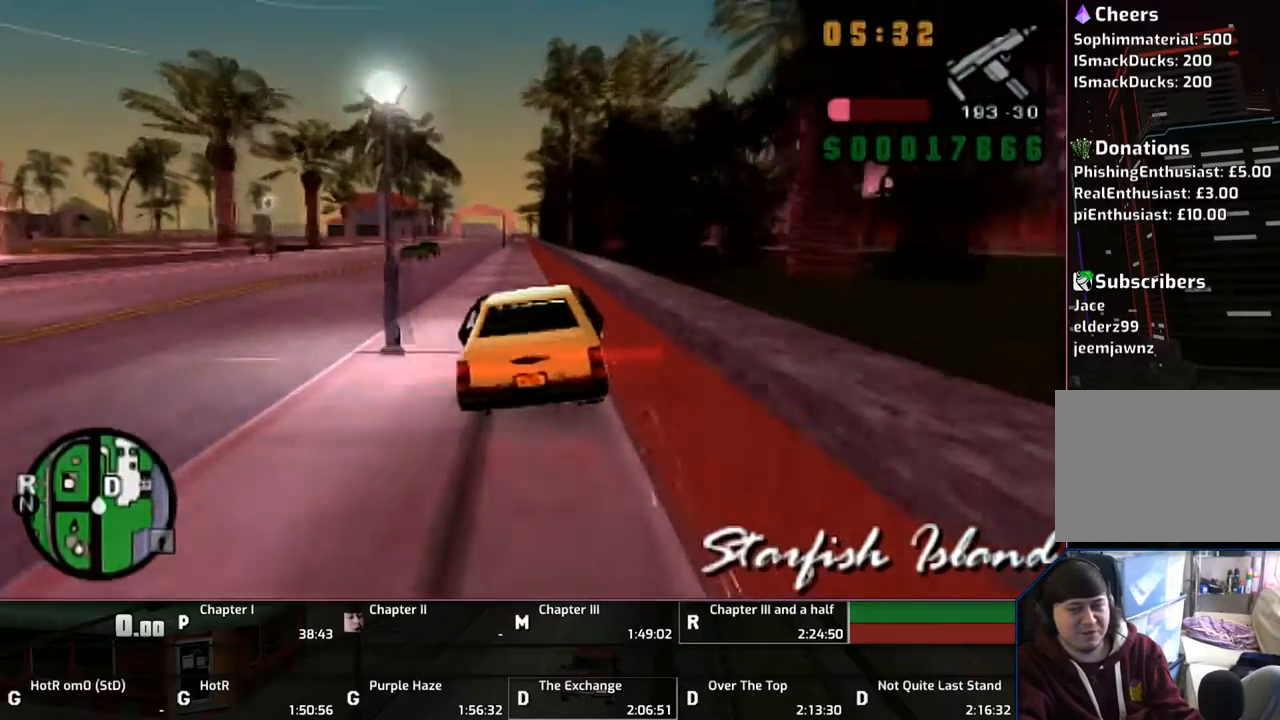
{"buttons": [], "left_stick": "right", "right_stick": "center", "events": [[300, "CROSS", "up"]]}
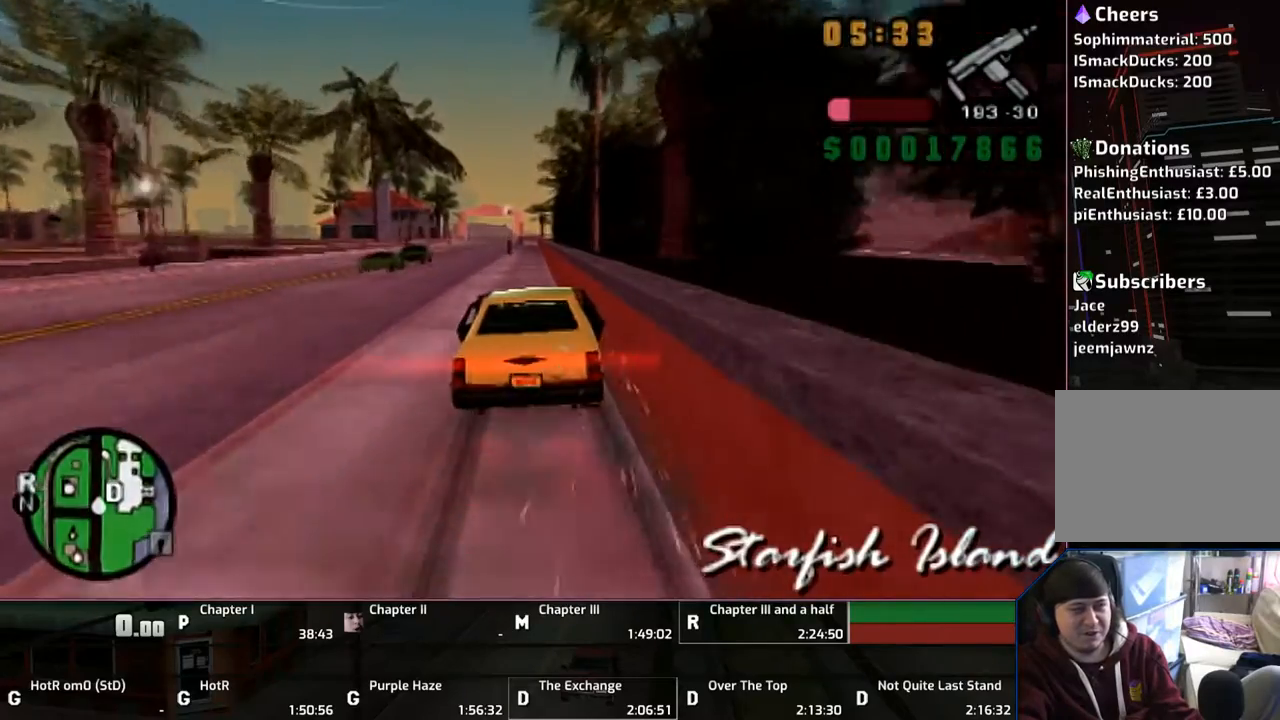
{"buttons": ["SQUARE"], "left_stick": "right", "right_stick": "center", "events": [[200, "SQUARE", "down"], [250, "SQUARE", "up"], [333, "SQUARE", "down"]]}
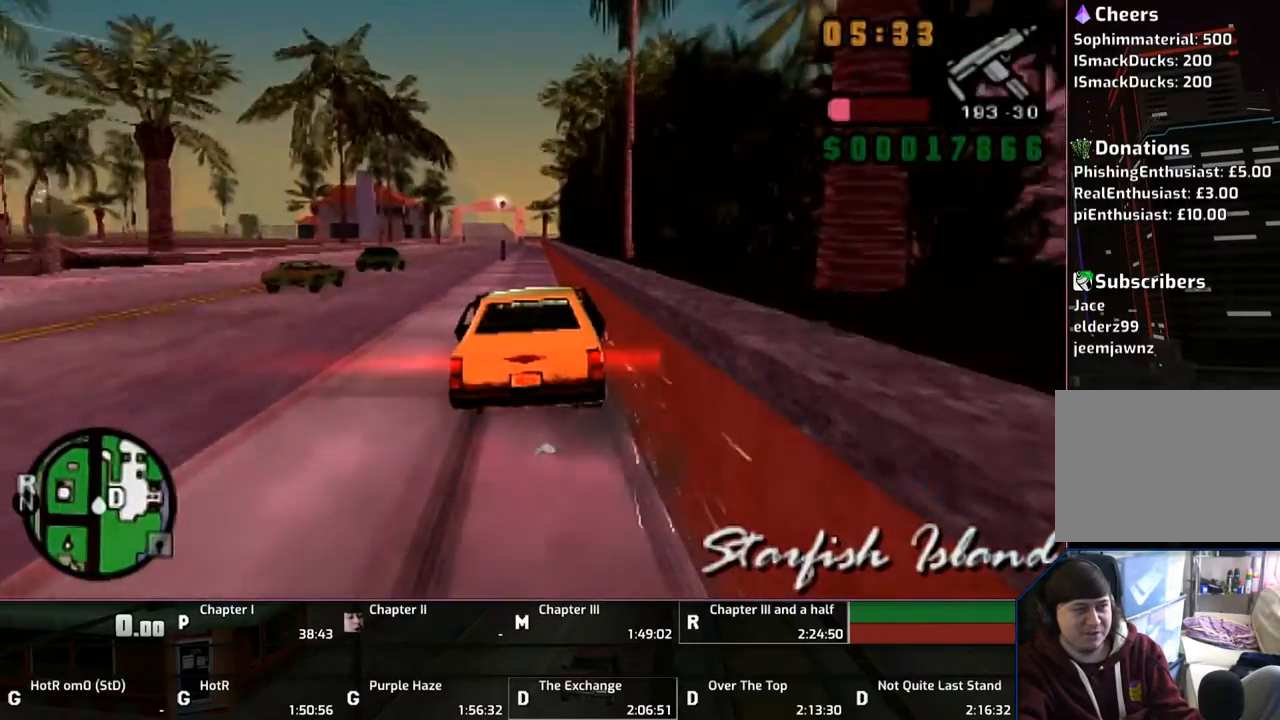
{"buttons": ["SQUARE"], "left_stick": "right", "right_stick": "center", "events": []}
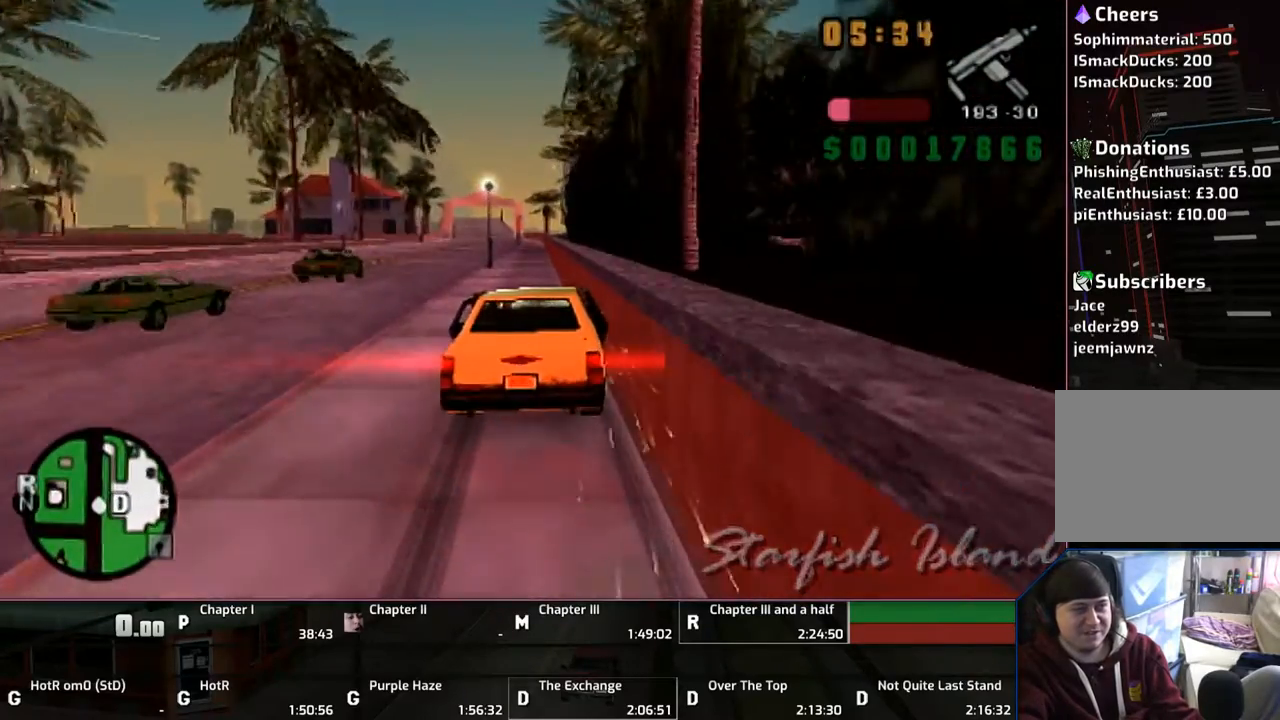
{"buttons": ["SQUARE"], "left_stick": "center", "right_stick": "center", "events": [[433, "left_stick", "center"]]}
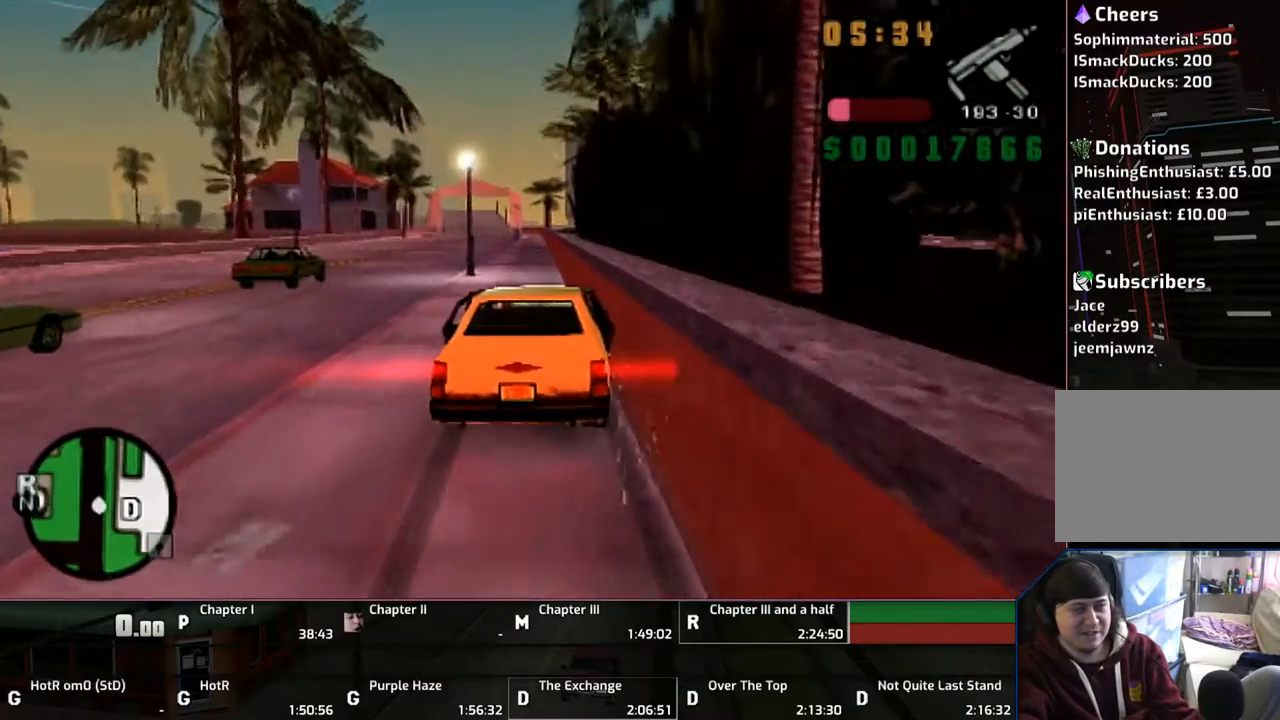
{"buttons": ["SQUARE"], "left_stick": "center", "right_stick": "center", "events": [[167, "left_stick", "right"], [433, "left_stick", "center"]]}
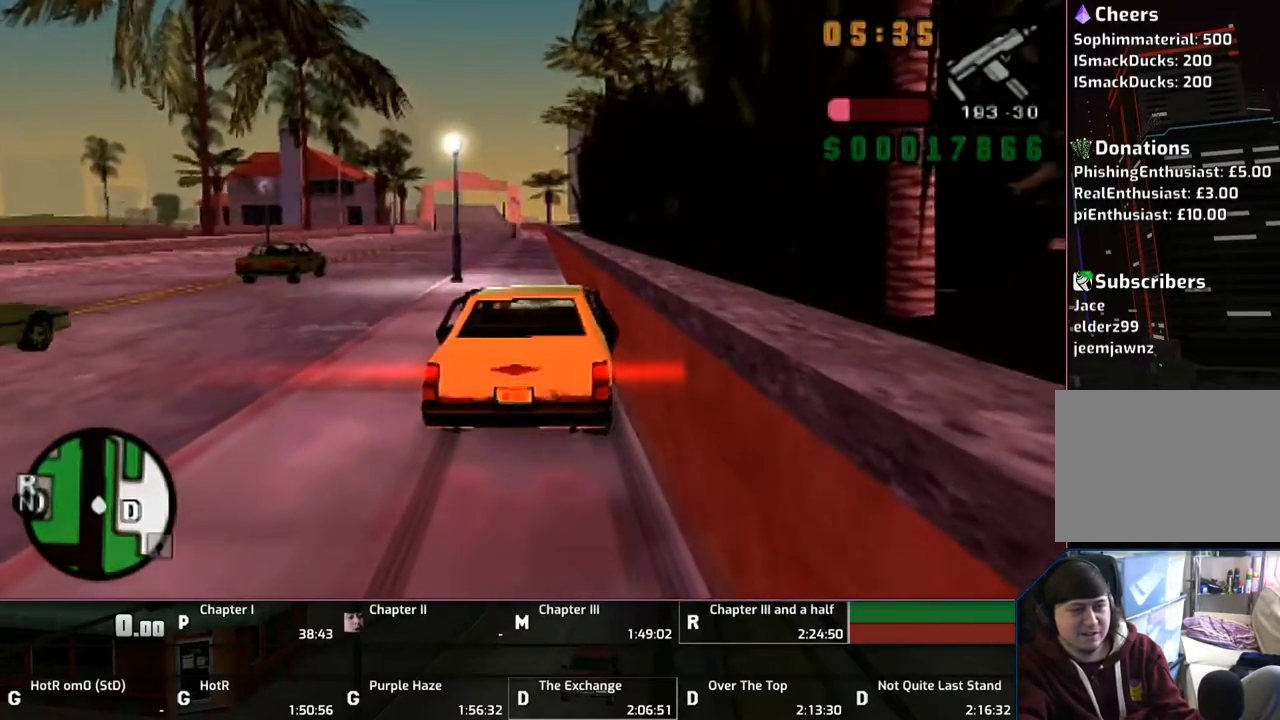
{"buttons": [], "left_stick": "up", "right_stick": "center", "events": [[150, "SQUARE", "up"], [150, "TRIANGLE", "down"], [333, "TRIANGLE", "up"], [433, "TRIANGLE", "down"], [467, "left_stick", "up"], [483, "TRIANGLE", "up"]]}
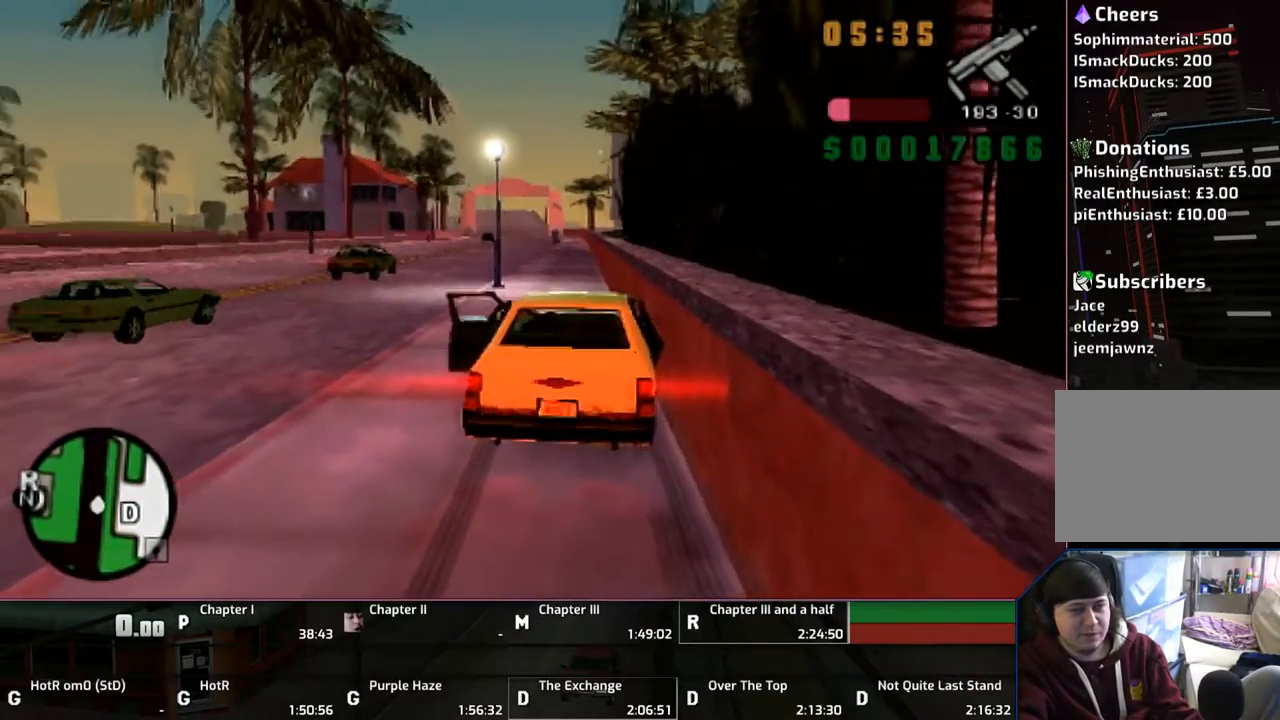
{"buttons": ["CROSS", "L1"], "left_stick": "up", "right_stick": "center", "events": [[100, "CROSS", "down"], [183, "L1", "down"]]}
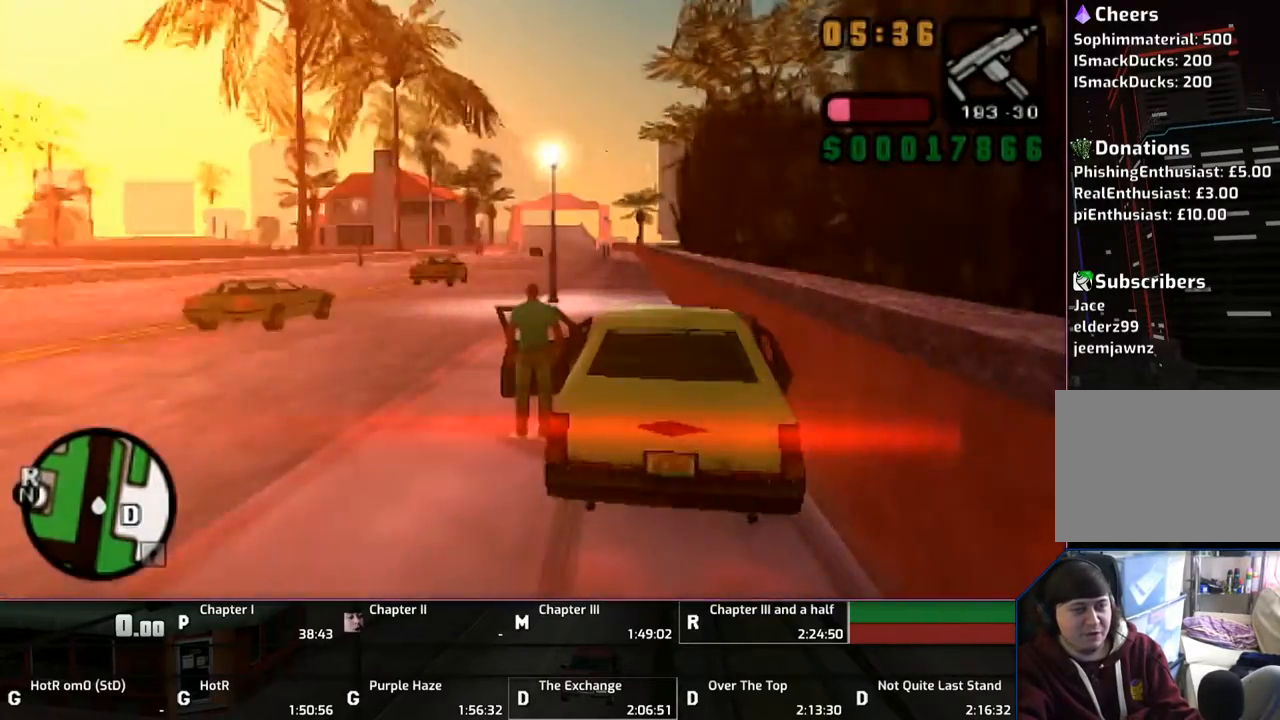
{"buttons": ["CROSS", "L1"], "left_stick": "up", "right_stick": "center", "events": []}
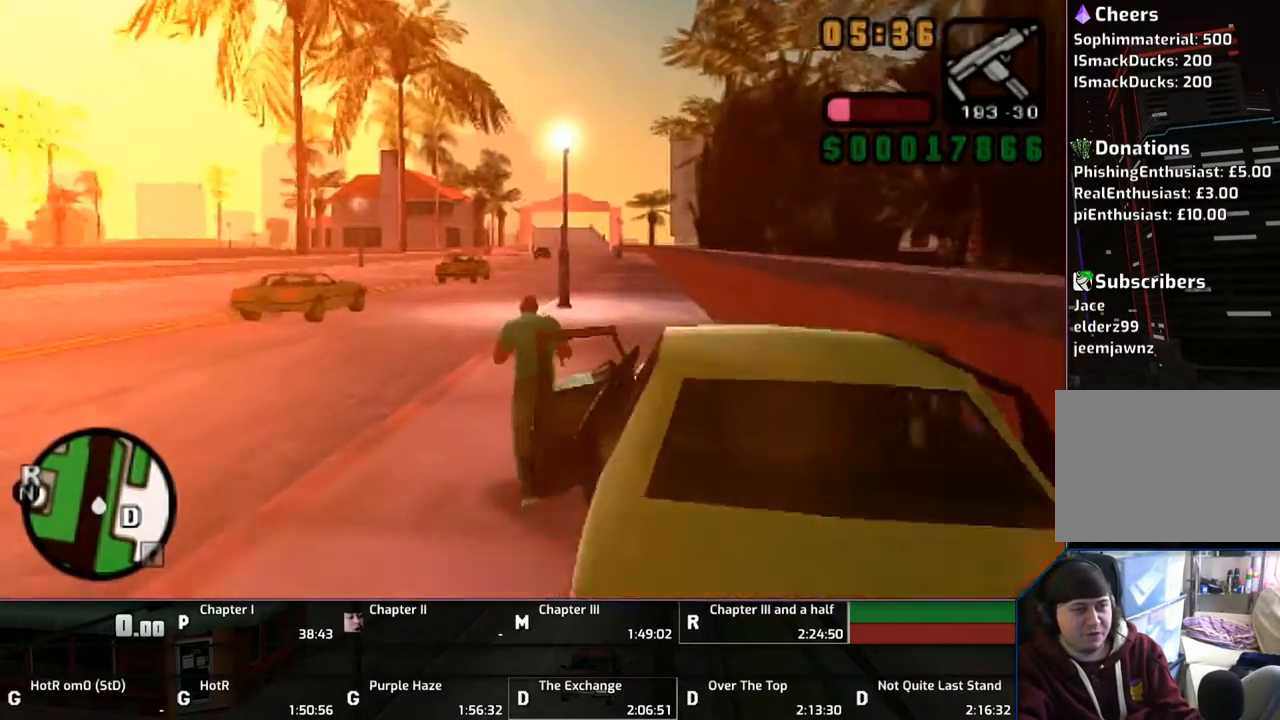
{"buttons": ["CROSS"], "left_stick": "down-right", "right_stick": "center", "events": [[483, "L1", "up"], [500, "left_stick", "down-right"]]}
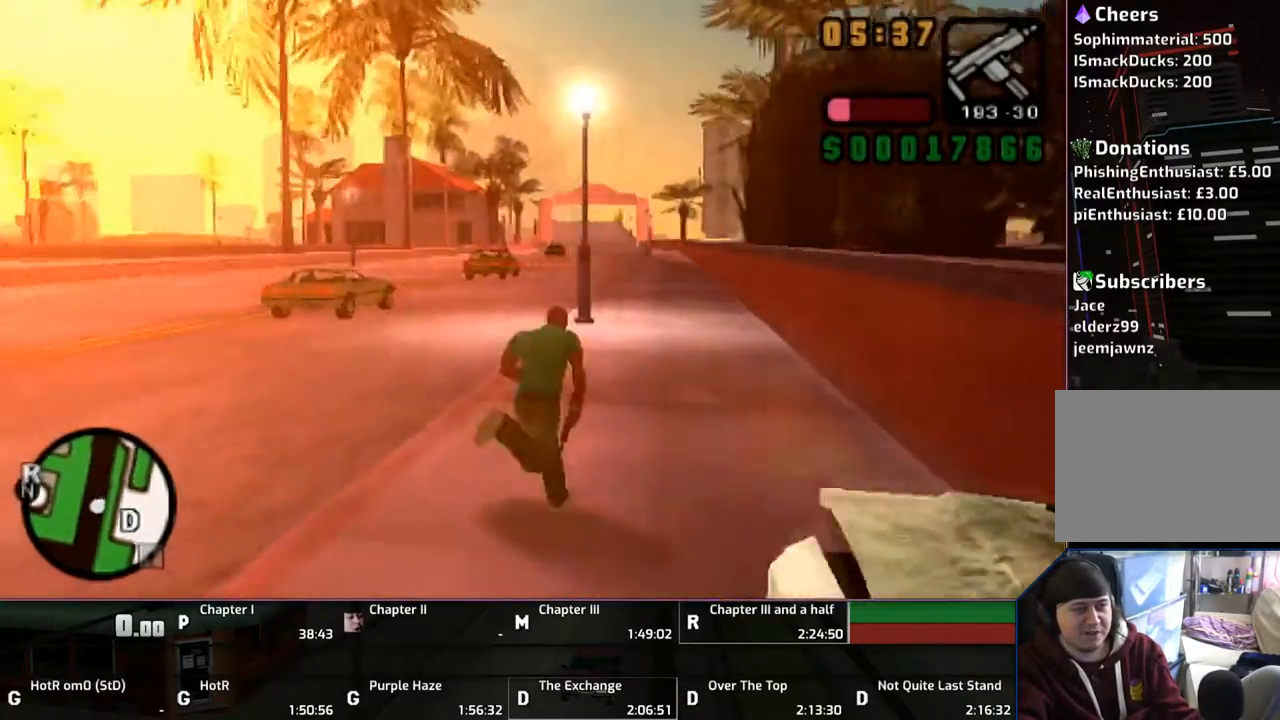
{"buttons": [], "left_stick": "down-right", "right_stick": "center", "events": [[33, "CROSS", "up"], [100, "SQUARE", "down"], [150, "SQUARE", "up"], [283, "SQUARE", "down"], [333, "SQUARE", "up"]]}
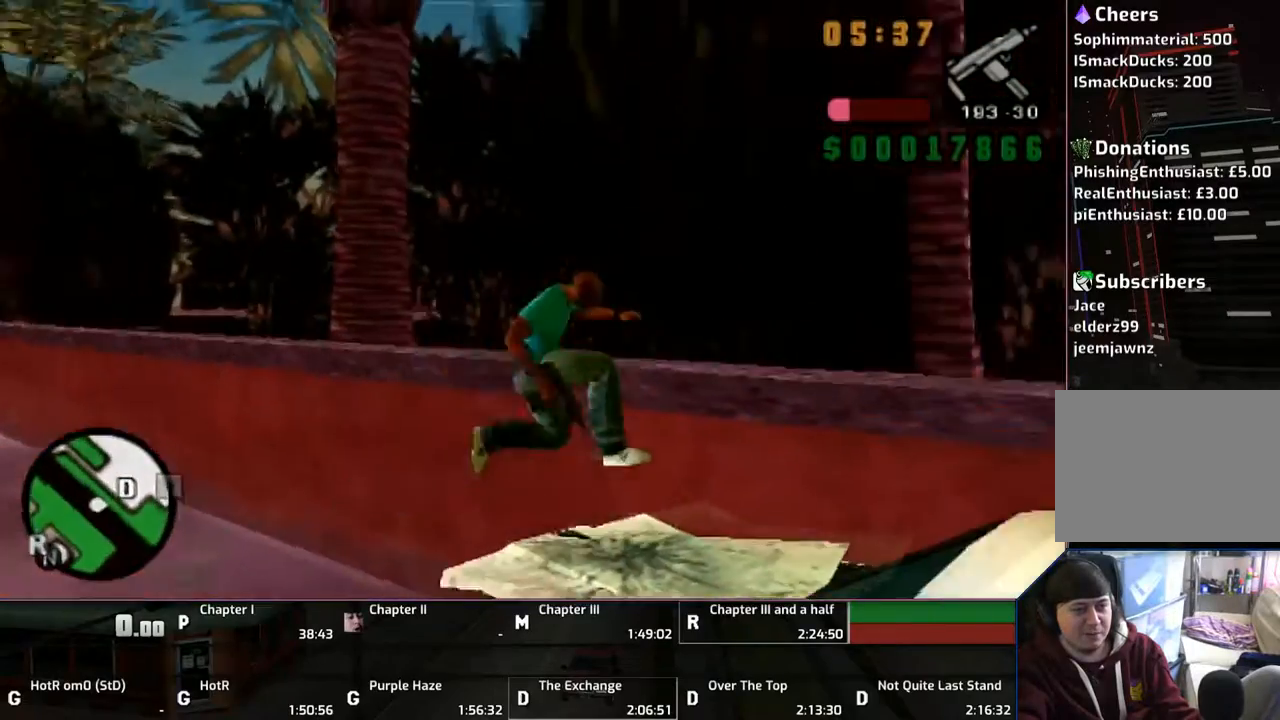
{"buttons": ["SQUARE"], "left_stick": "up", "right_stick": "center", "events": [[117, "left_stick", "right"], [283, "SQUARE", "down"], [283, "left_stick", "up"], [333, "SQUARE", "up"], [433, "SQUARE", "down"]]}
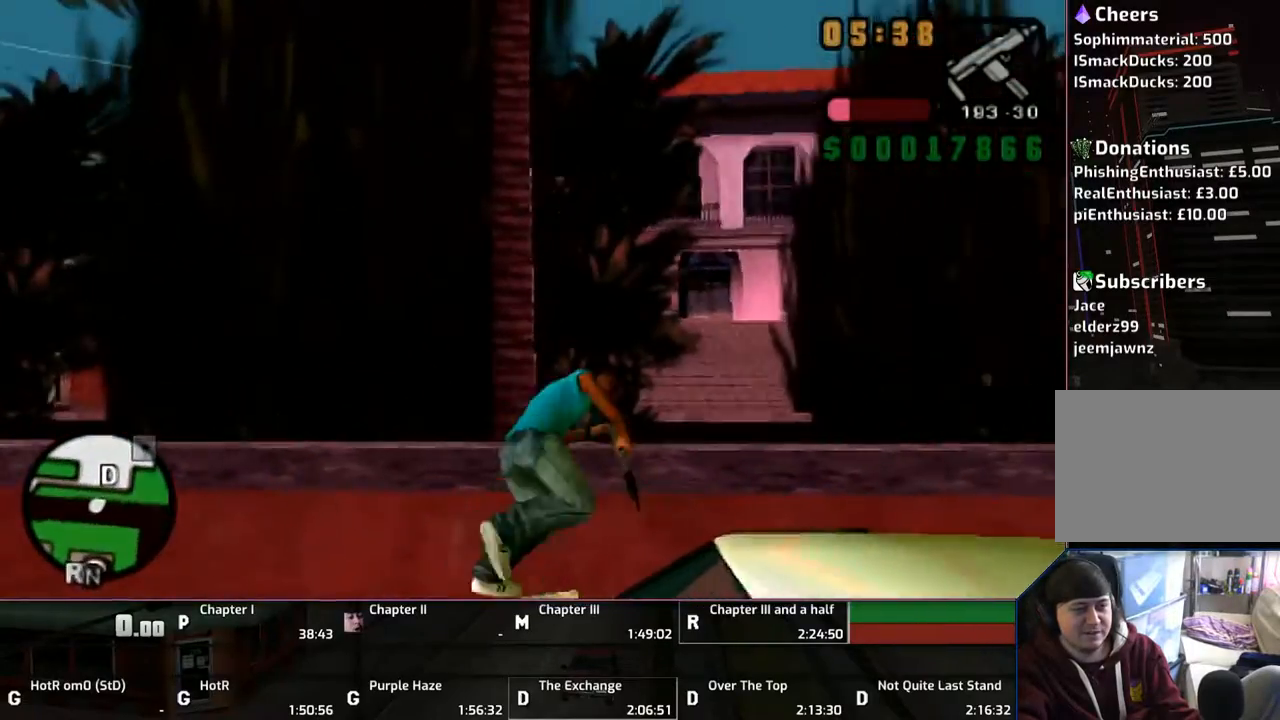
{"buttons": ["CROSS"], "left_stick": "up", "right_stick": "center", "events": [[33, "SQUARE", "up"], [100, "SQUARE", "down"], [200, "SQUARE", "up"], [350, "CROSS", "down"]]}
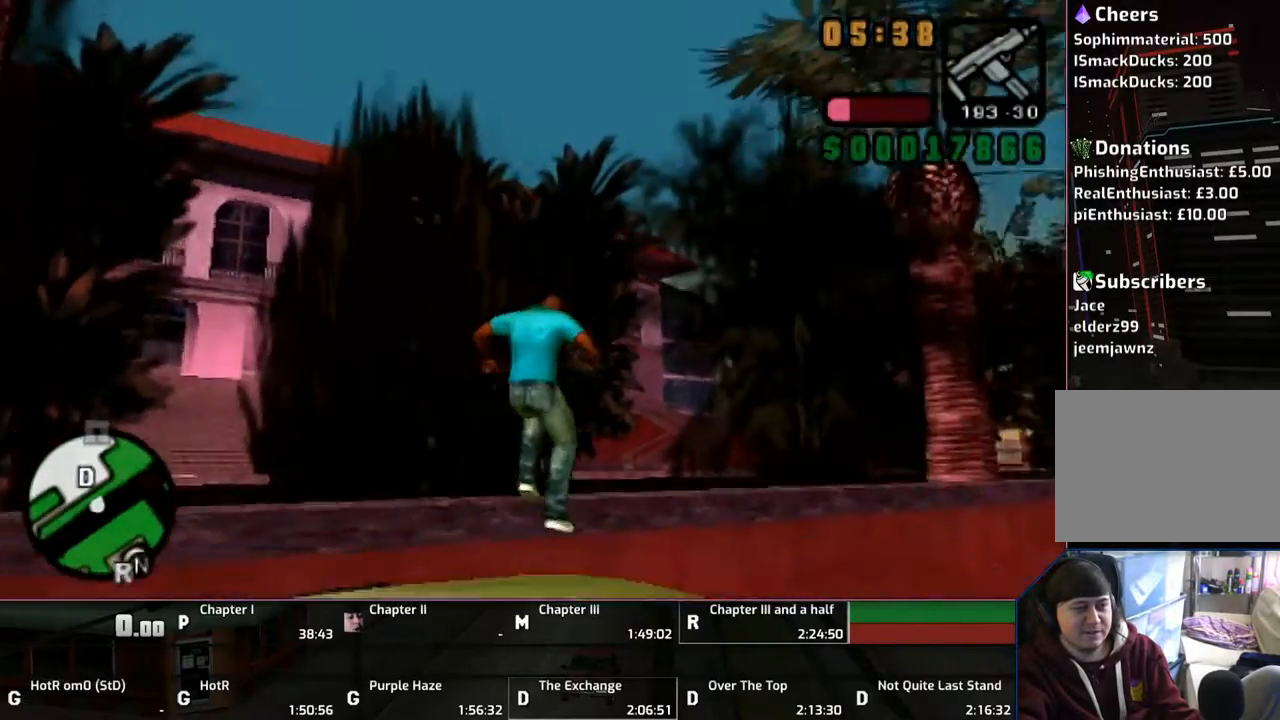
{"buttons": ["CROSS"], "left_stick": "up-left", "right_stick": "center", "events": [[100, "left_stick", "up-left"], [433, "CROSS", "up"], [483, "CROSS", "down"]]}
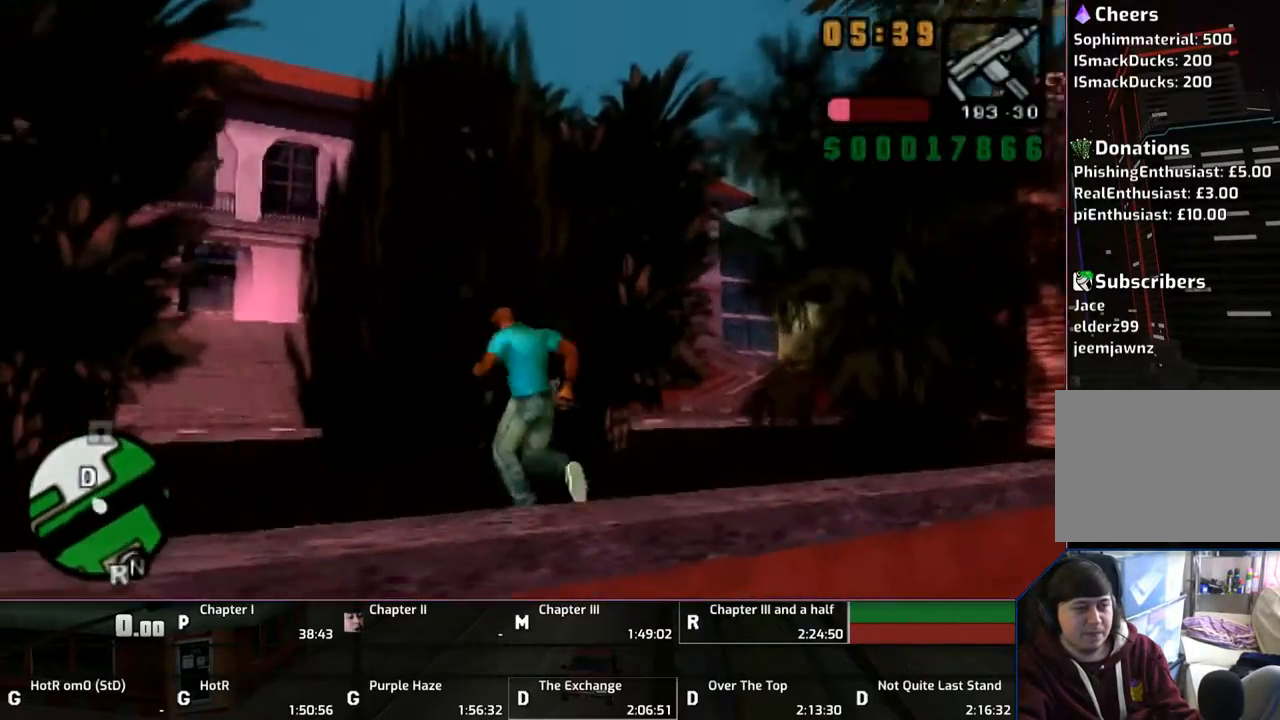
{"buttons": ["CROSS", "L1"], "left_stick": "up", "right_stick": "center", "events": [[100, "left_stick", "up"], [500, "L1", "down"]]}
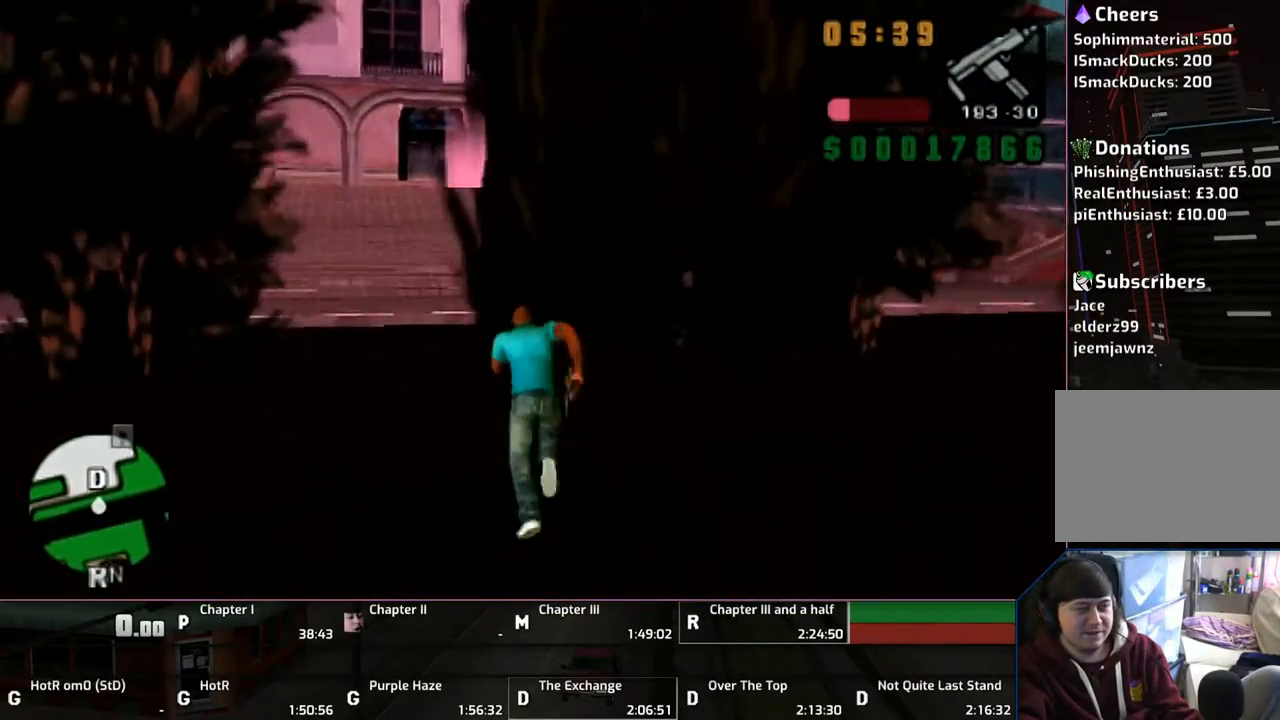
{"buttons": ["CROSS", "L1"], "left_stick": "up", "right_stick": "center", "events": [[33, "CROSS", "up"], [100, "CROSS", "down"], [183, "CROSS", "up"], [300, "CROSS", "down"], [350, "CROSS", "up"], [433, "CROSS", "down"]]}
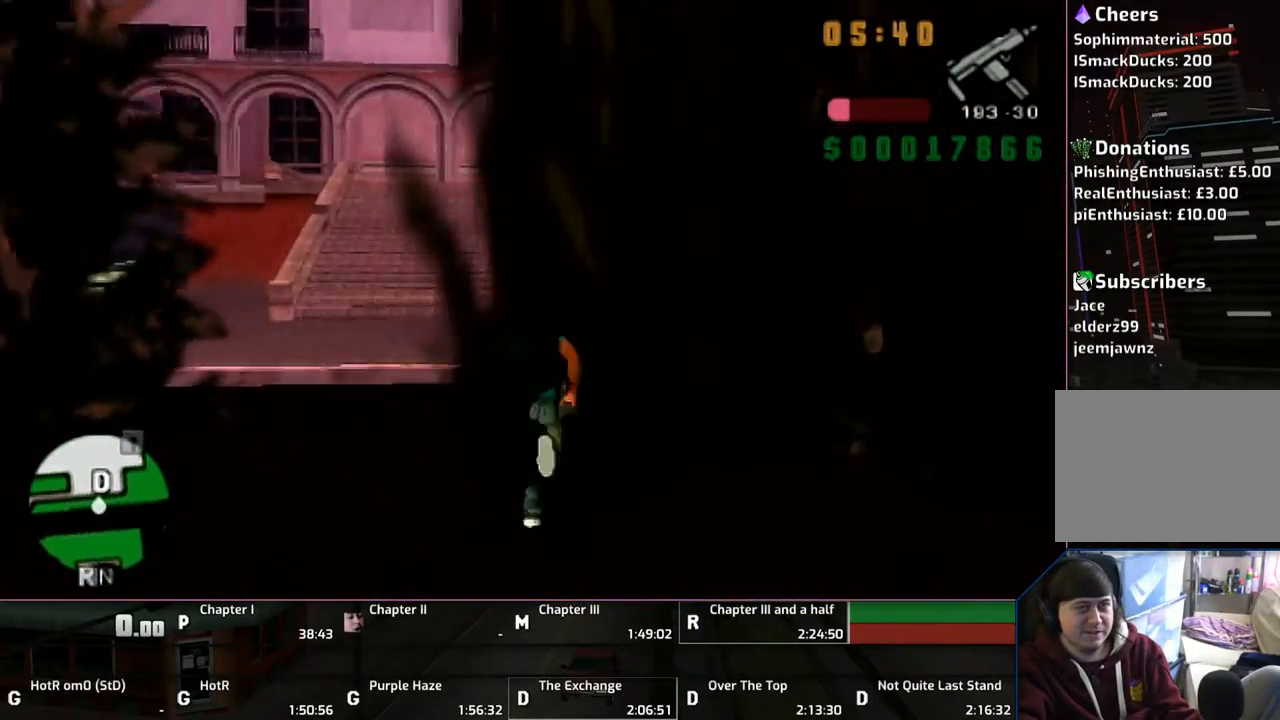
{"buttons": ["CROSS", "L1"], "left_stick": "up", "right_stick": "center", "events": [[33, "CROSS", "up"], [100, "CROSS", "down"], [200, "CROSS", "up"], [283, "CROSS", "down"], [350, "CROSS", "up"], [433, "CROSS", "down"]]}
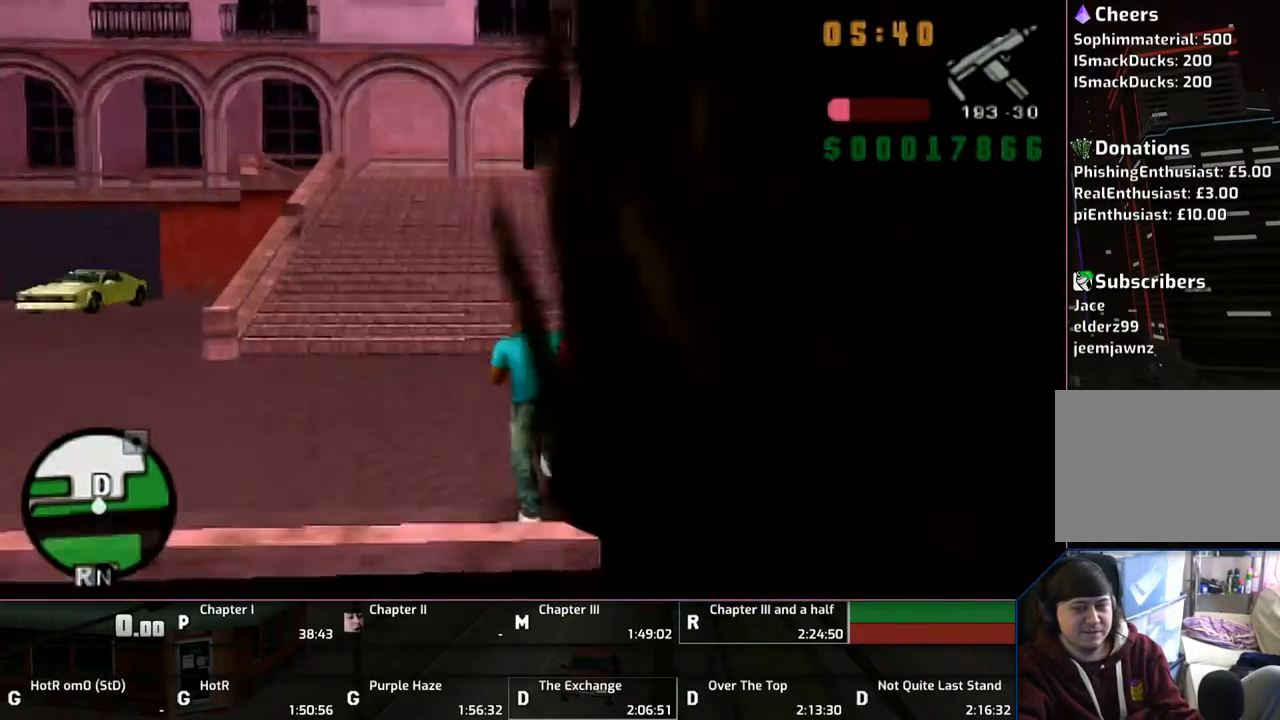
{"buttons": ["CROSS", "L1"], "left_stick": "up", "right_stick": "center", "events": [[50, "CROSS", "up"], [100, "CROSS", "down"], [233, "CROSS", "up"], [300, "CROSS", "down"], [433, "CROSS", "up"], [483, "CROSS", "down"]]}
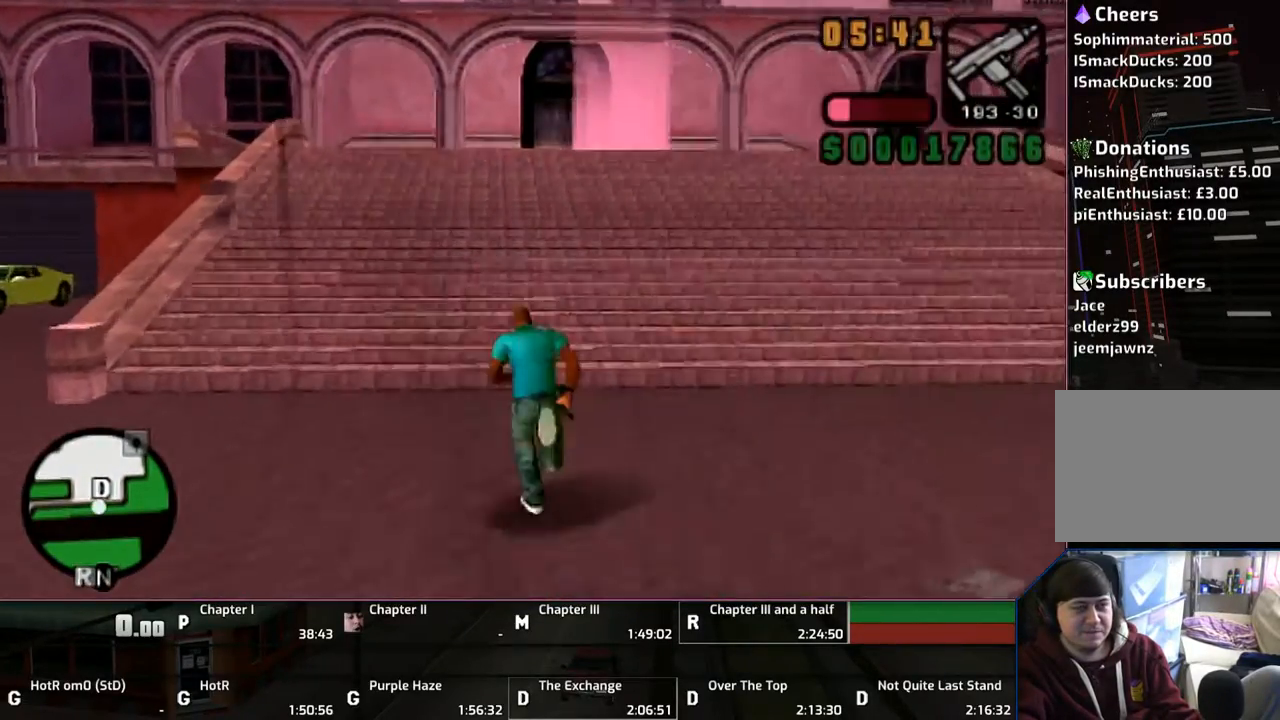
{"buttons": ["CROSS", "L1"], "left_stick": "up", "right_stick": "center", "events": [[50, "CROSS", "up"], [133, "CROSS", "down"], [283, "CROSS", "up"], [333, "CROSS", "down"], [433, "CROSS", "up"], [500, "CROSS", "down"]]}
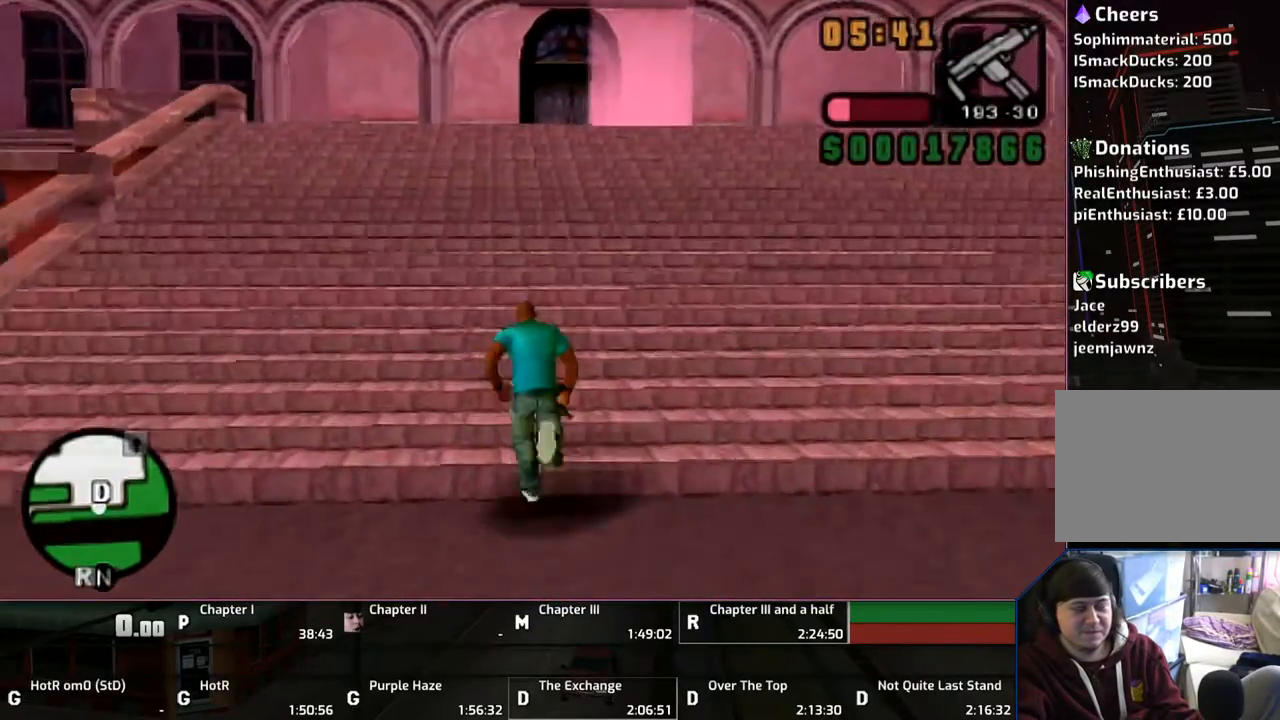
{"buttons": ["L1"], "left_stick": "up", "right_stick": "center", "events": [[133, "CROSS", "up"], [183, "CROSS", "down"], [283, "CROSS", "up"], [350, "CROSS", "down"], [483, "CROSS", "up"]]}